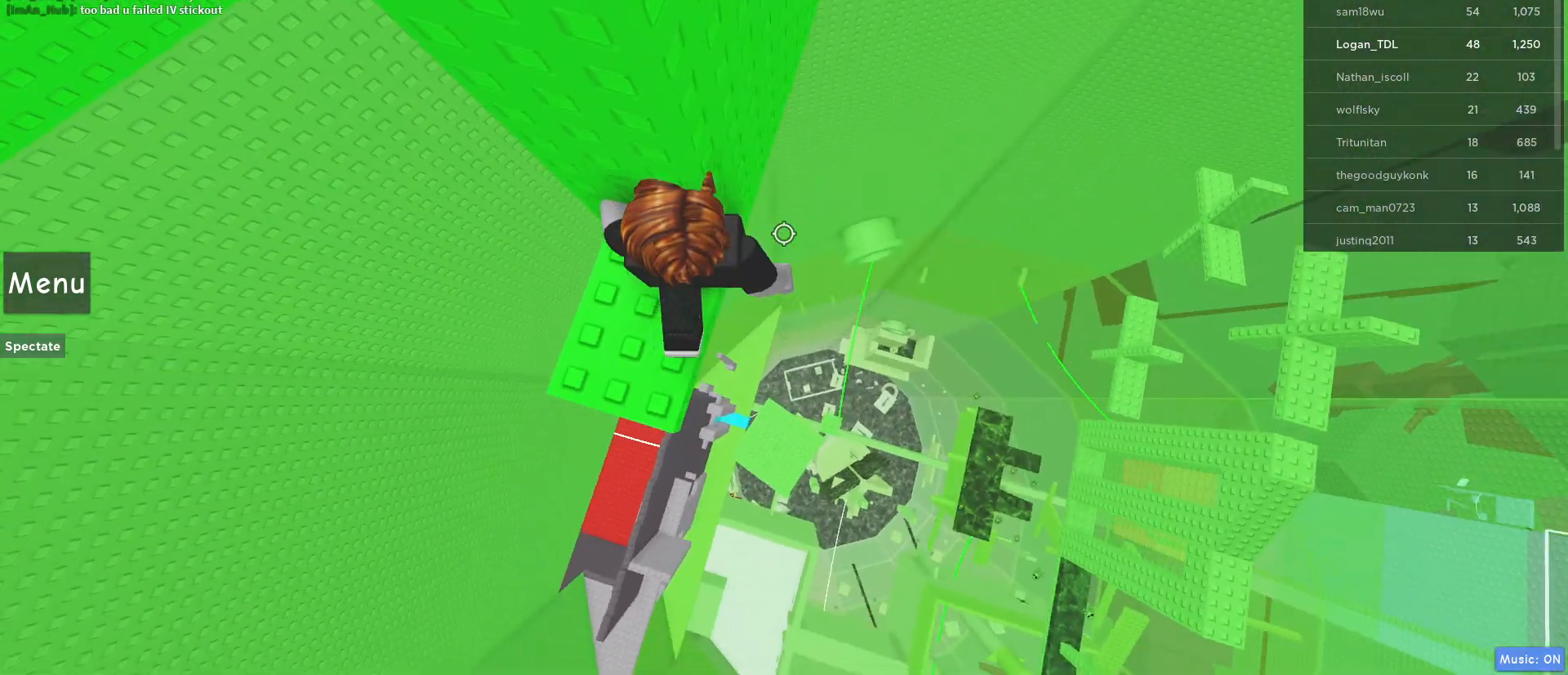
Gameplay with keyboard and mouse; each line is a JSON object with the keys and mouse buttons held at the frame after it. "events" lists presses ("down") and releases ("up") of "1", "2", "3", "4", "5", "a", "alt", "c", "caps_lock", "ctrl", "d", "e", "f", "g", "q", "r", "s", "shift", "space", "t", "tab", "v", "w", "x", "z", "mouse_left", "mouse_wheel" and "mouse_right" between this image and that frame as [ms after this image, input, new state], when the widget could be followed in between. "mouse_left", "mouse_wheel", "mouse_right" = the "left", "wheel", "right" buttons of the "mouse" list. No other keys are recorded. "wheel" means that the mouse wheel is clicked or scrolled. Not read: mouse_move.
{"keys": ["d"], "mouse": [], "events": [[100, "d", "down"], [217, "space", "down"], [283, "space", "up"]]}
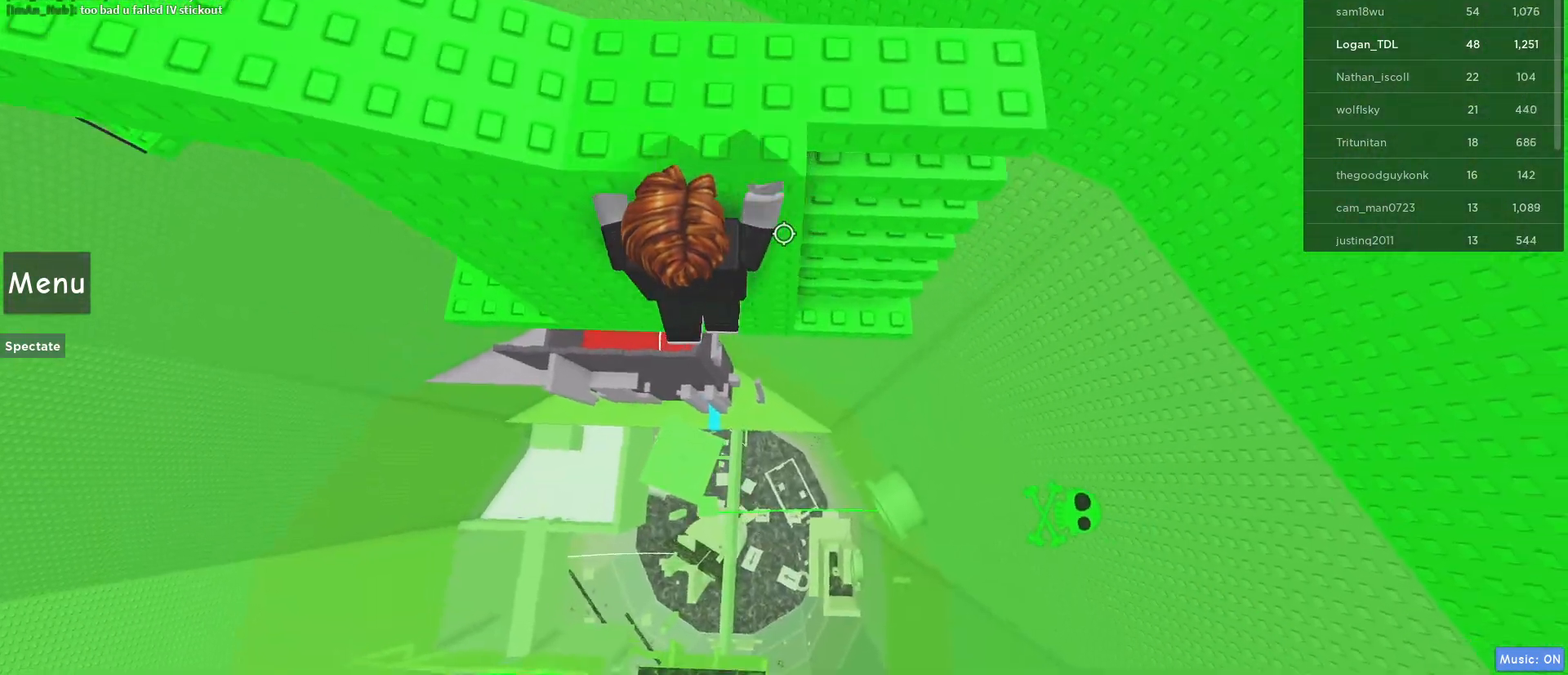
{"keys": ["w"], "mouse": [], "events": [[117, "w", "down"], [400, "d", "up"]]}
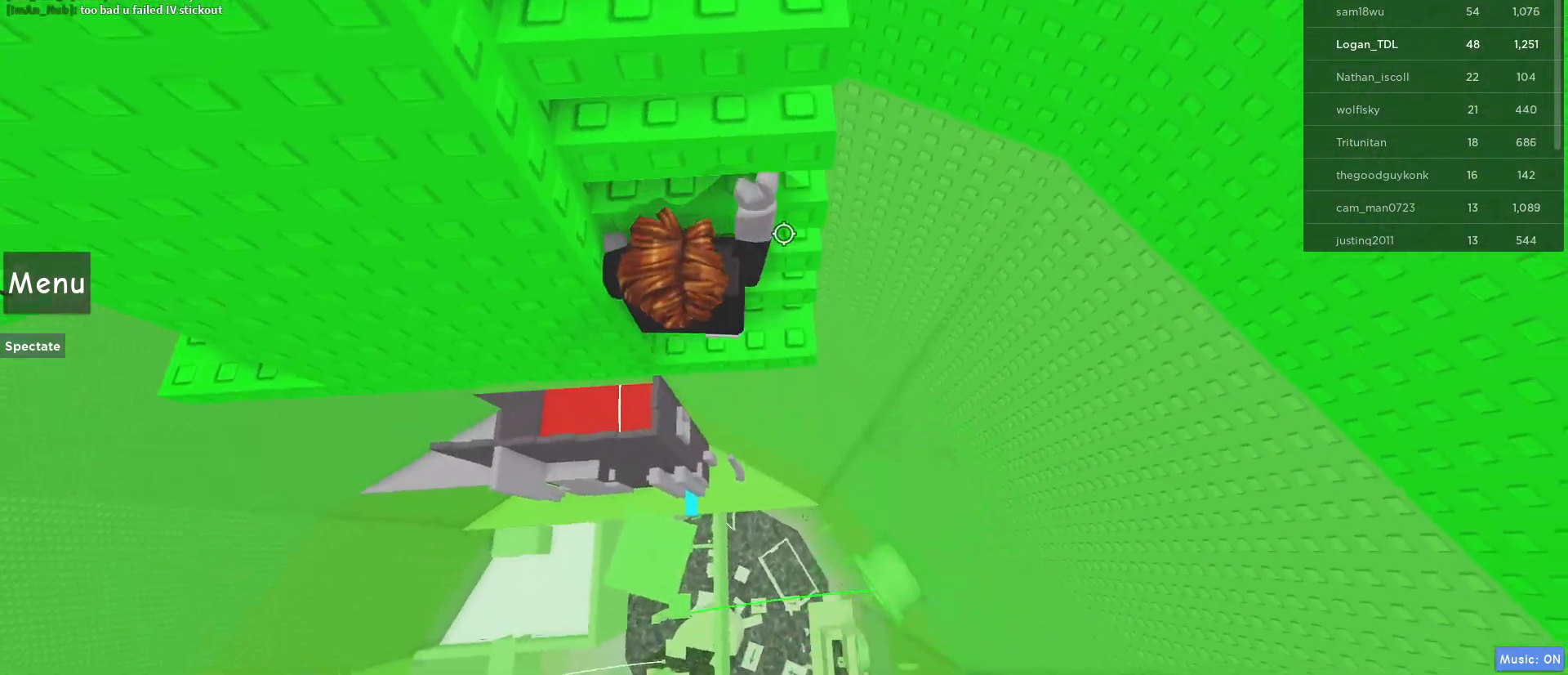
{"keys": ["w"], "mouse": [], "events": []}
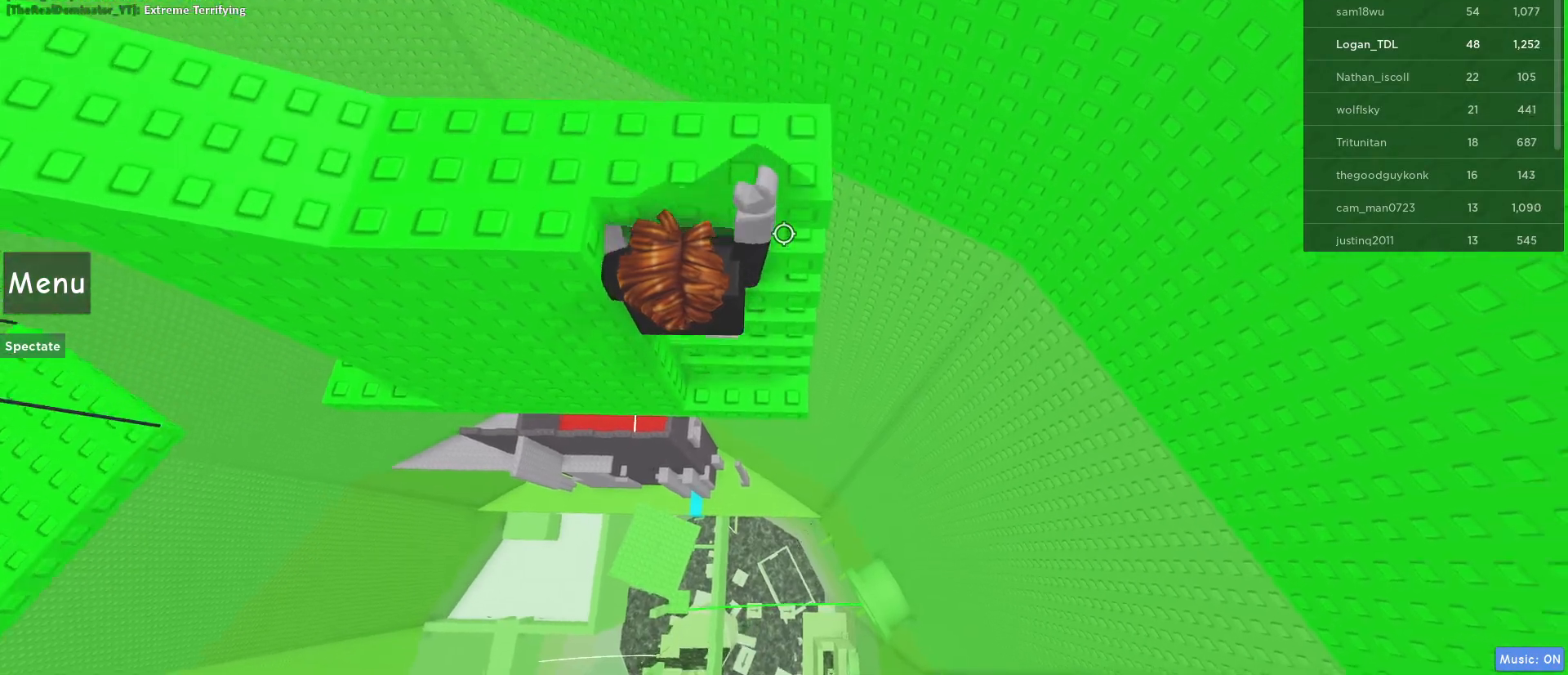
{"keys": ["w"], "mouse": [], "events": [[333, "w", "up"], [433, "w", "down"]]}
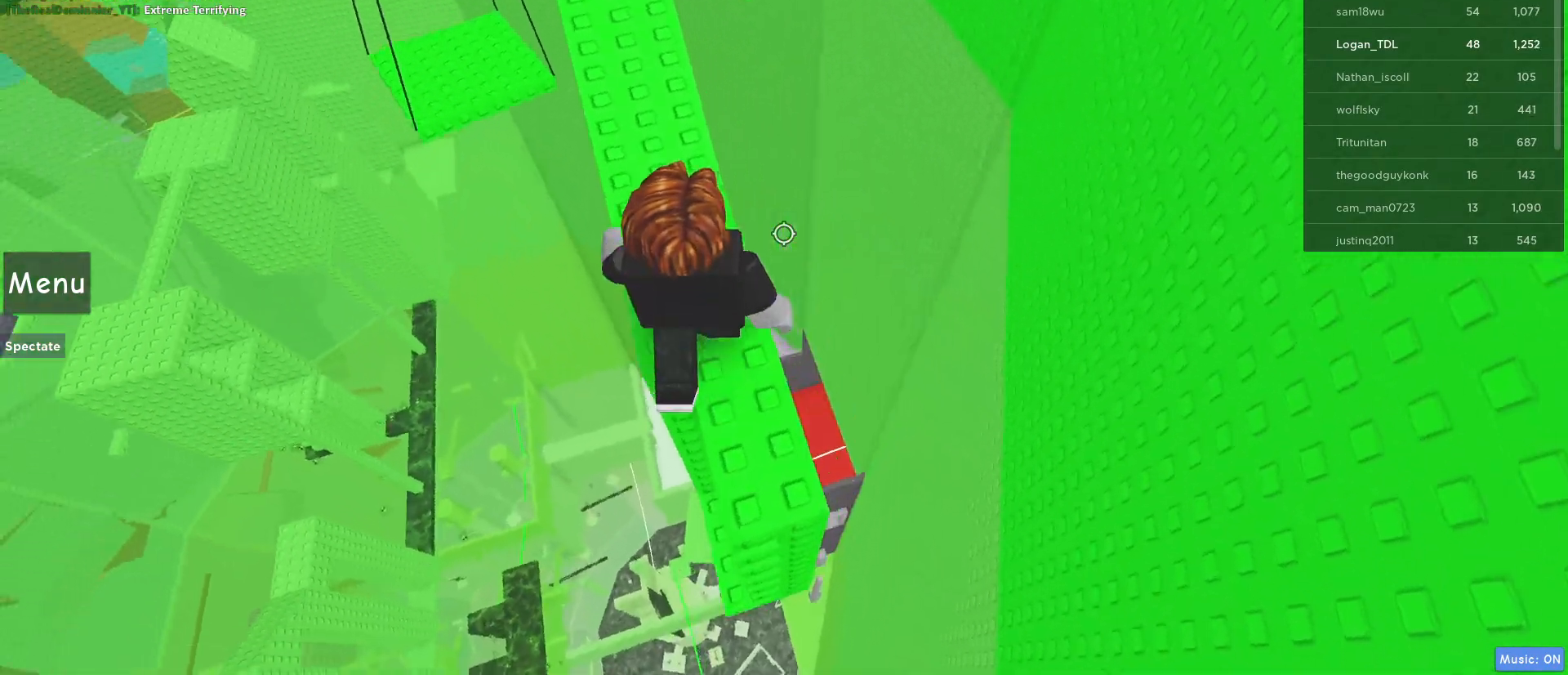
{"keys": ["w"], "mouse": [], "events": []}
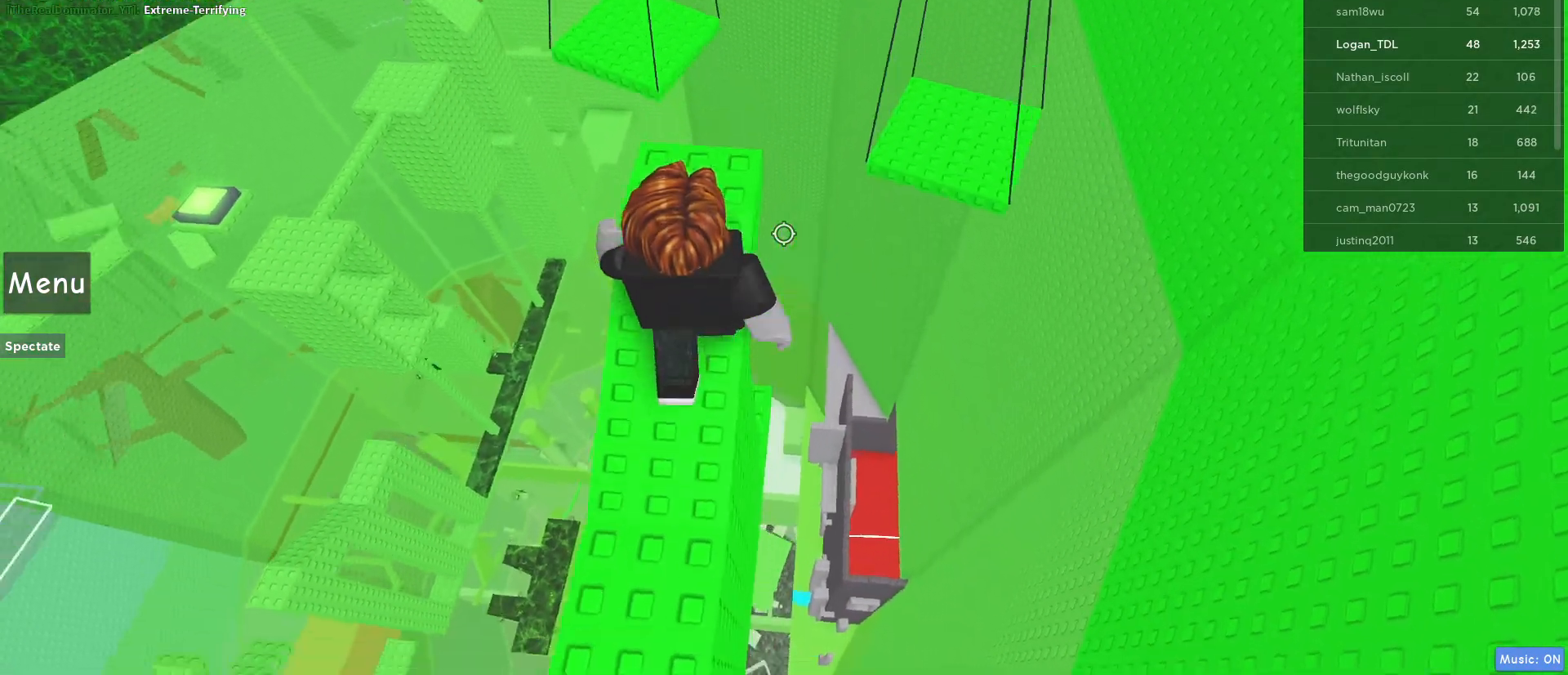
{"keys": [], "mouse": [], "events": [[67, "w", "up"], [233, "w", "down"], [350, "w", "up"]]}
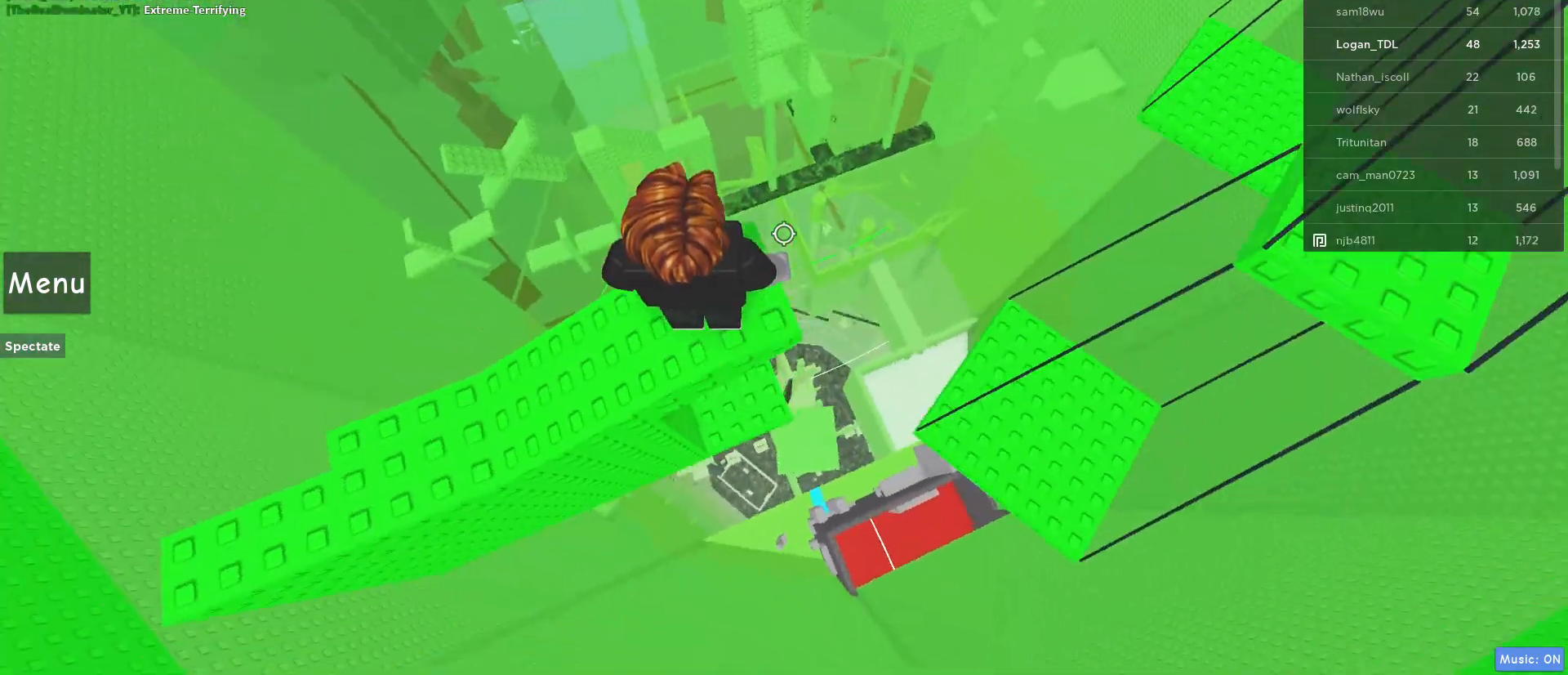
{"keys": [], "mouse": ["wheel", "right"], "events": [[100, "d", "down"], [200, "d", "up"], [250, "mouse_right", "down"], [333, "shift", "down"], [433, "mouse_wheel", "down"], [433, "shift", "up"]]}
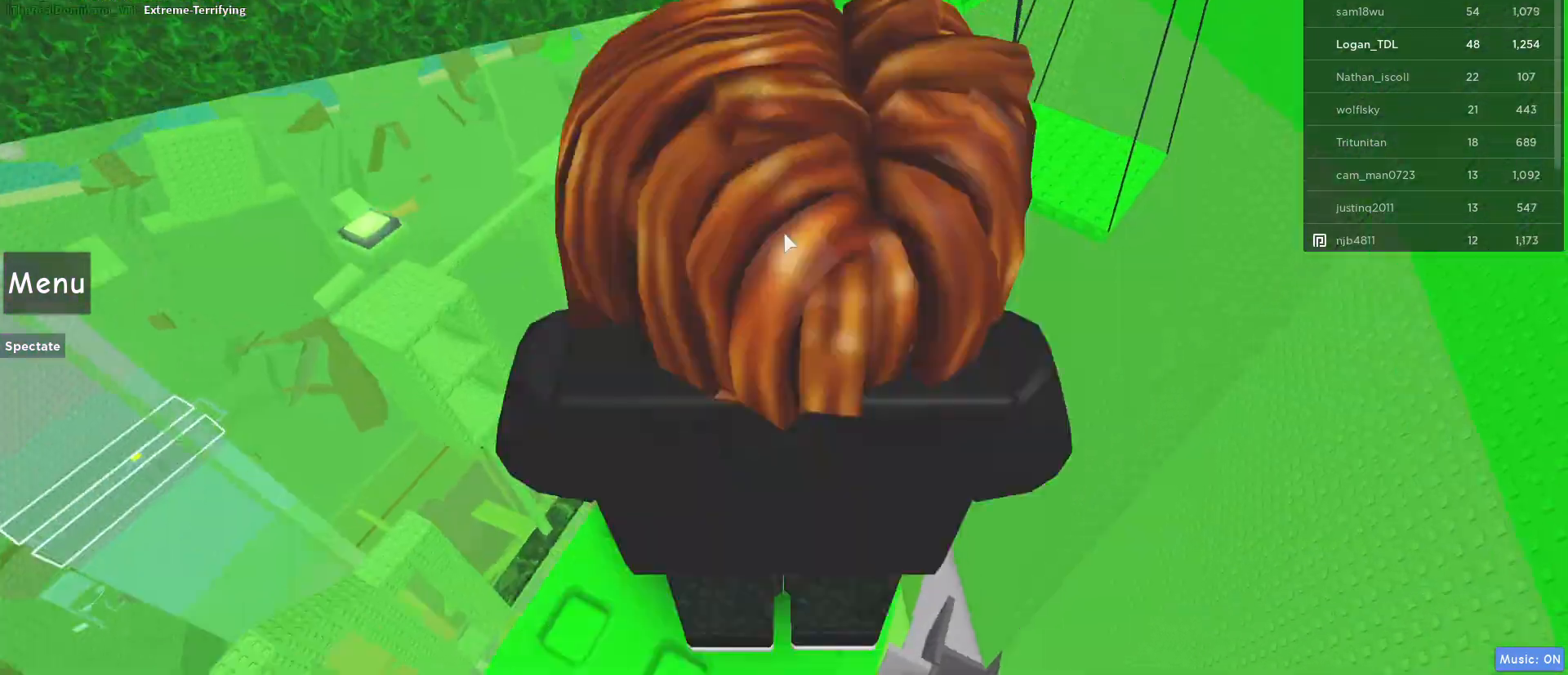
{"keys": [], "mouse": [], "events": [[17, "mouse_right", "up"], [67, "mouse_wheel", "up"], [67, "space", "down"], [283, "space", "up"]]}
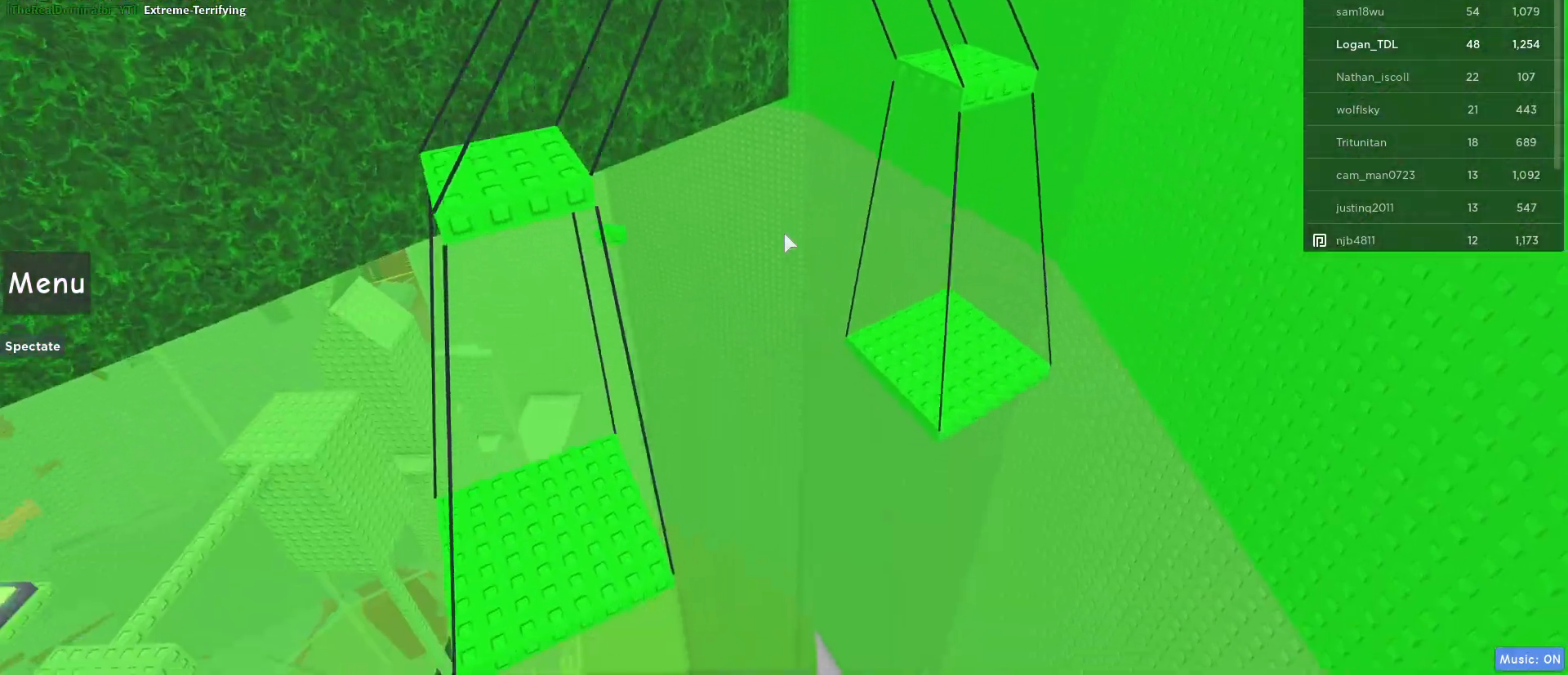
{"keys": [], "mouse": [], "events": []}
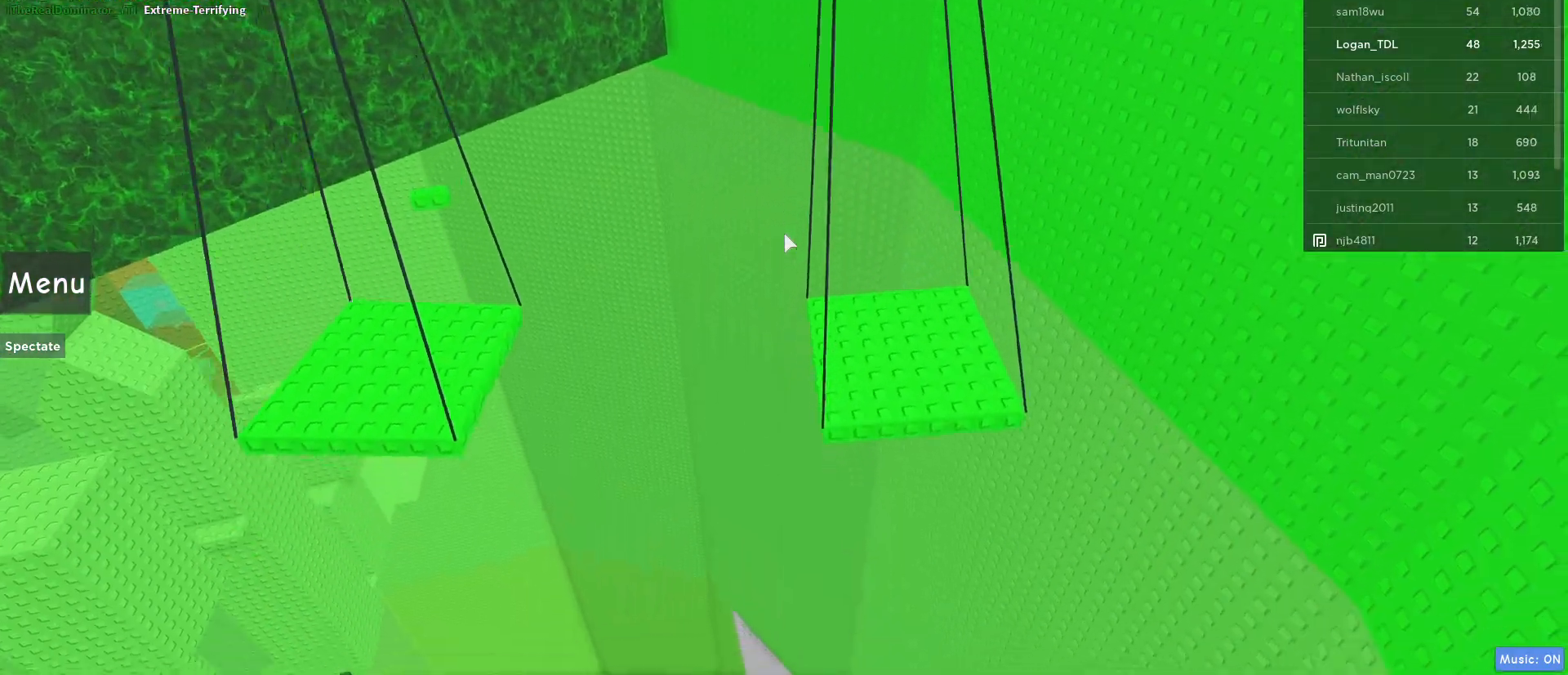
{"keys": ["space", "w"], "mouse": [], "events": [[333, "w", "down"], [433, "space", "down"]]}
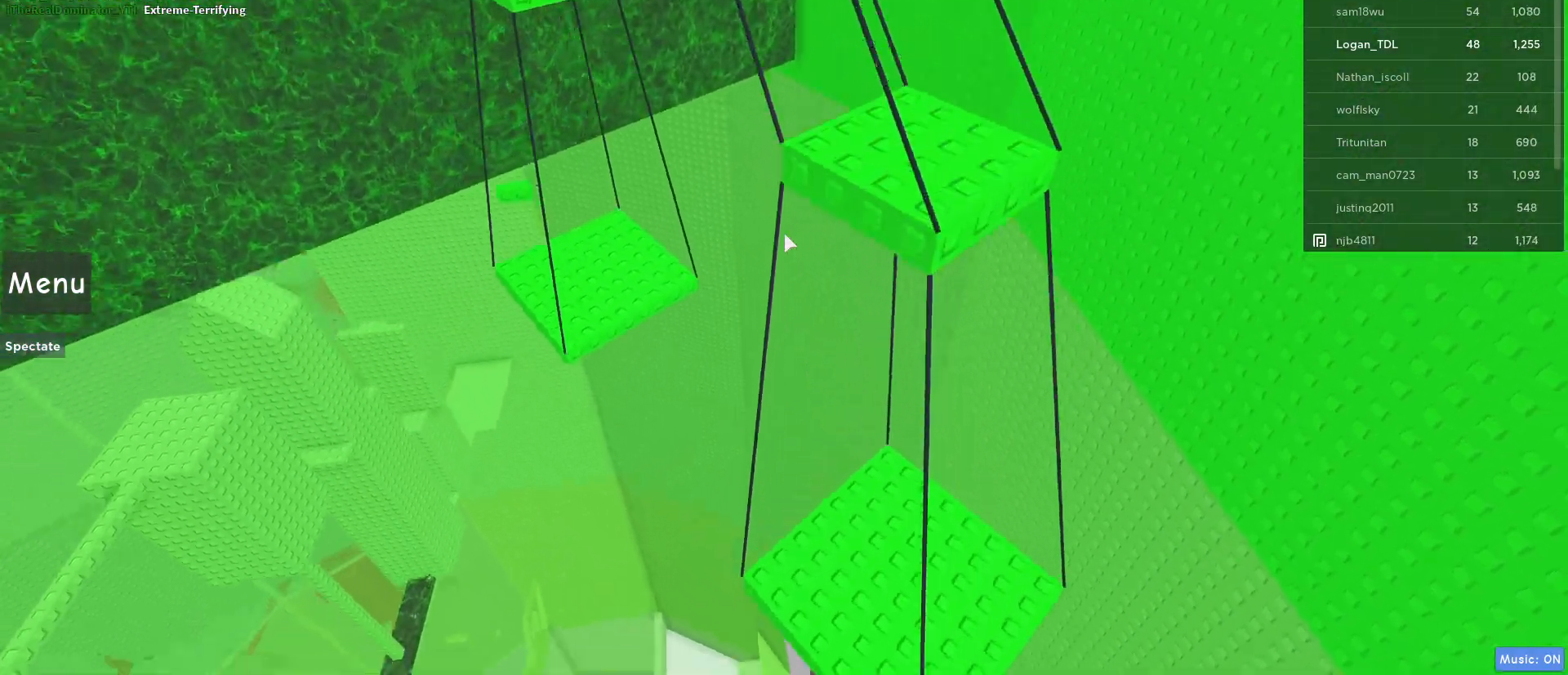
{"keys": ["w"], "mouse": [], "events": [[67, "space", "up"]]}
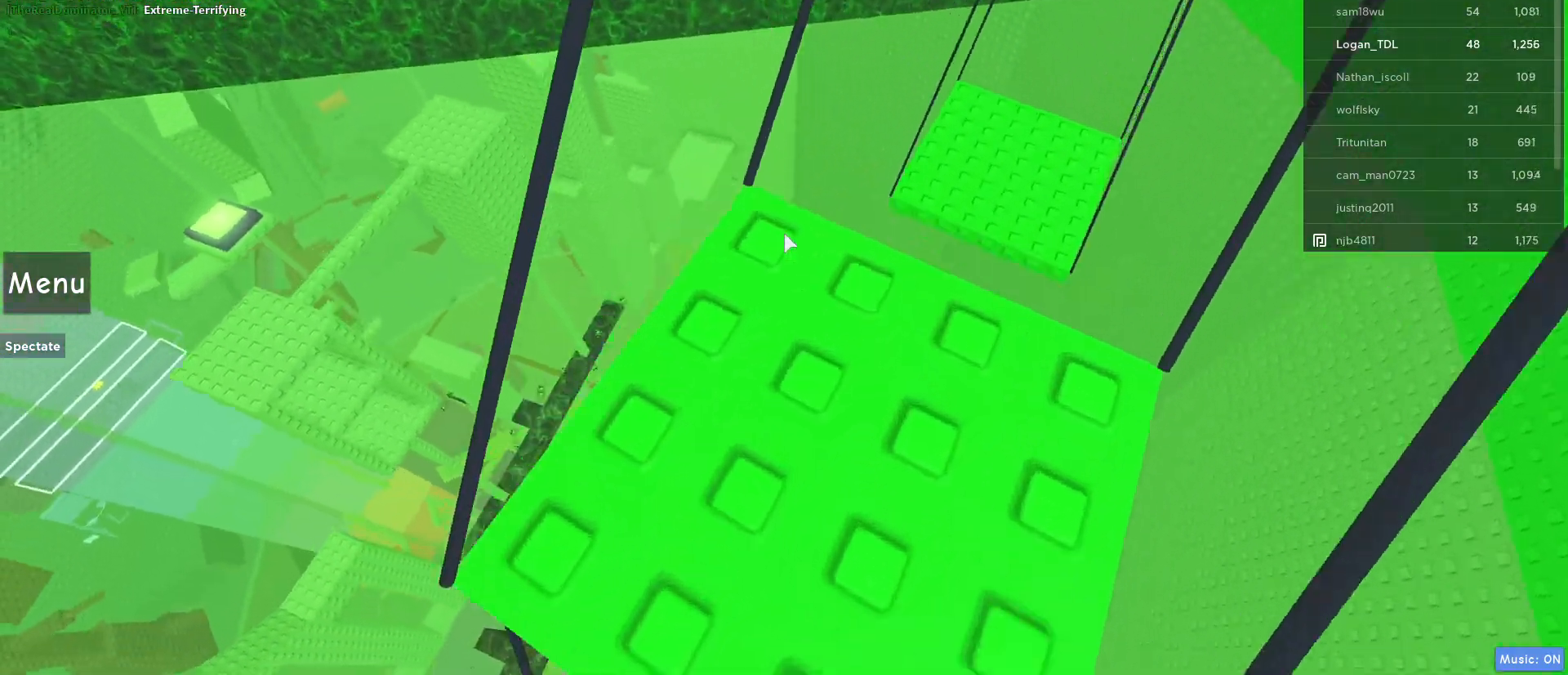
{"keys": [], "mouse": ["right"], "events": [[83, "w", "up"], [417, "mouse_right", "down"], [417, "mouse_wheel", "down"], [500, "mouse_wheel", "up"]]}
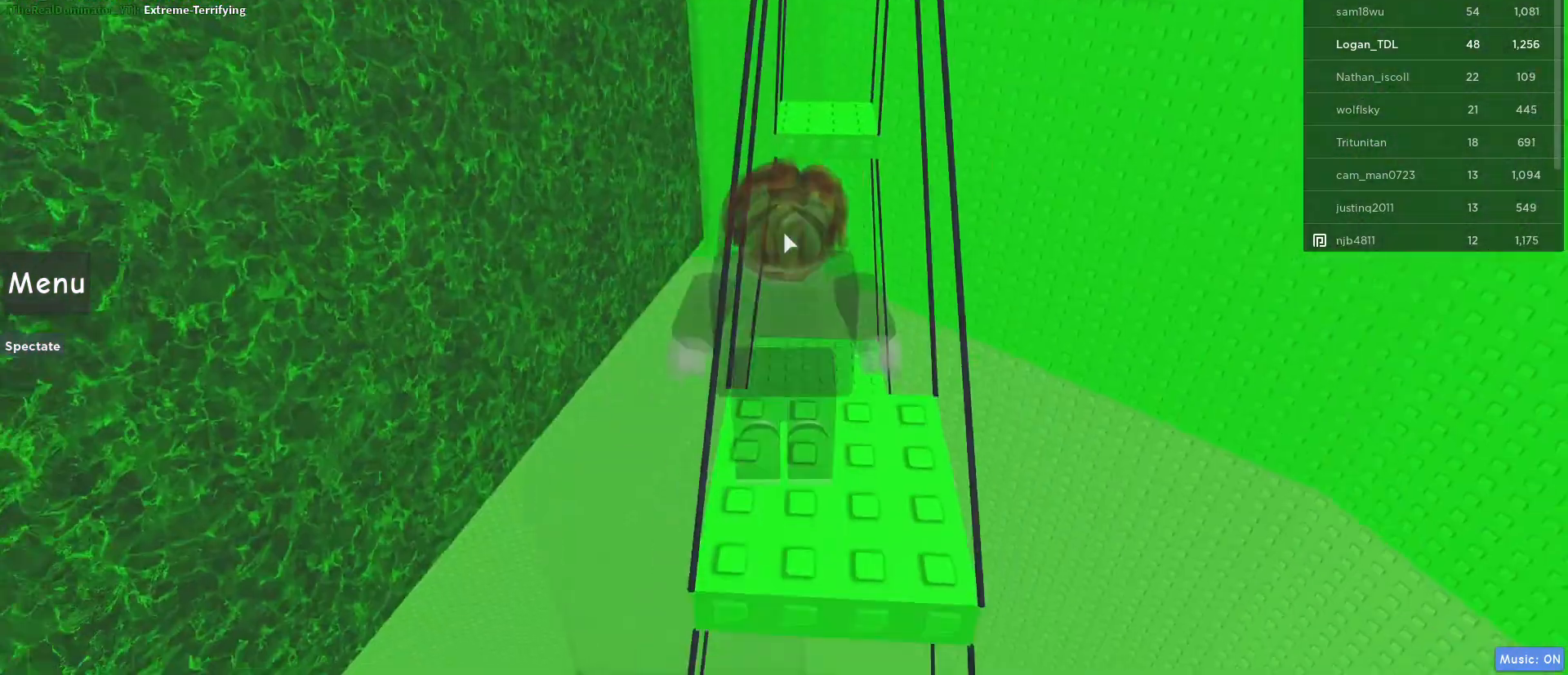
{"keys": [], "mouse": ["right"], "events": []}
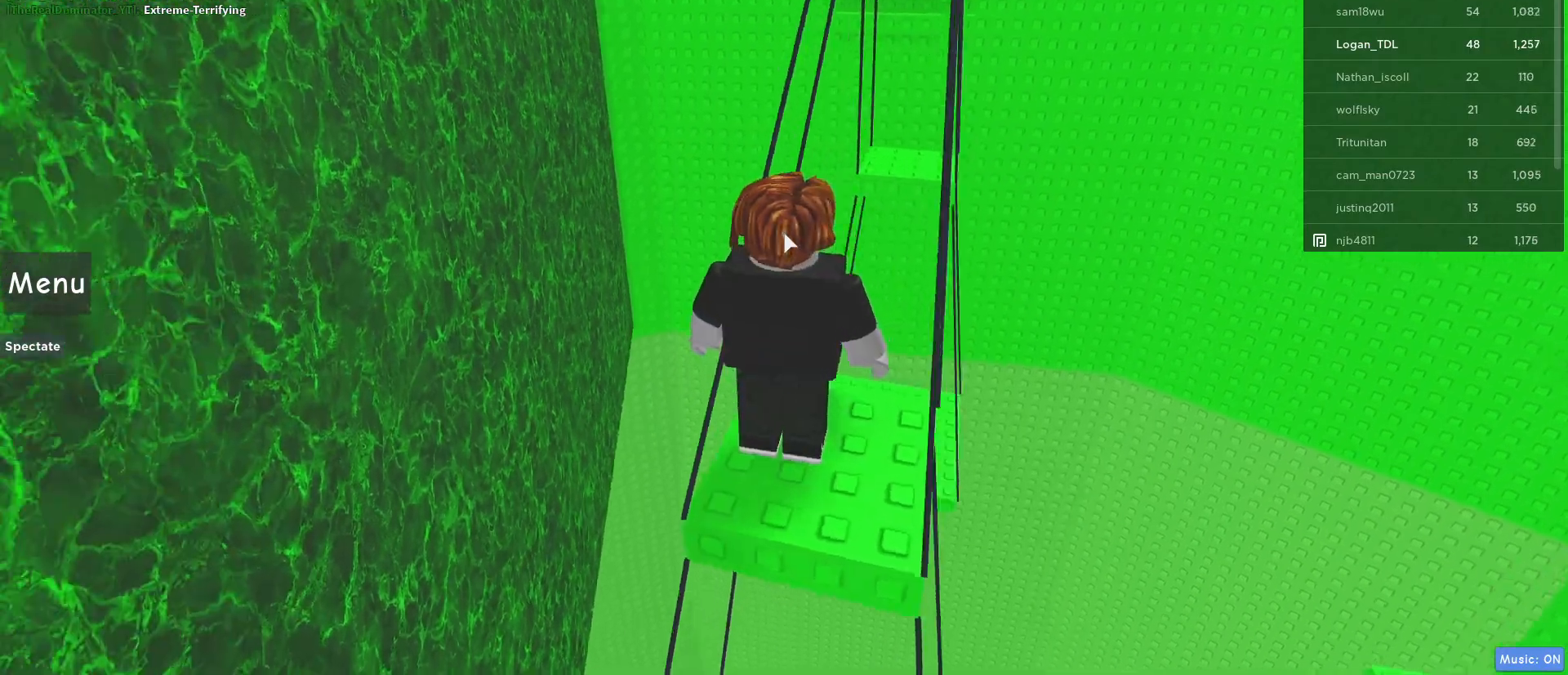
{"keys": [], "mouse": ["right"], "events": [[67, "mouse_right", "up"], [400, "mouse_right", "down"]]}
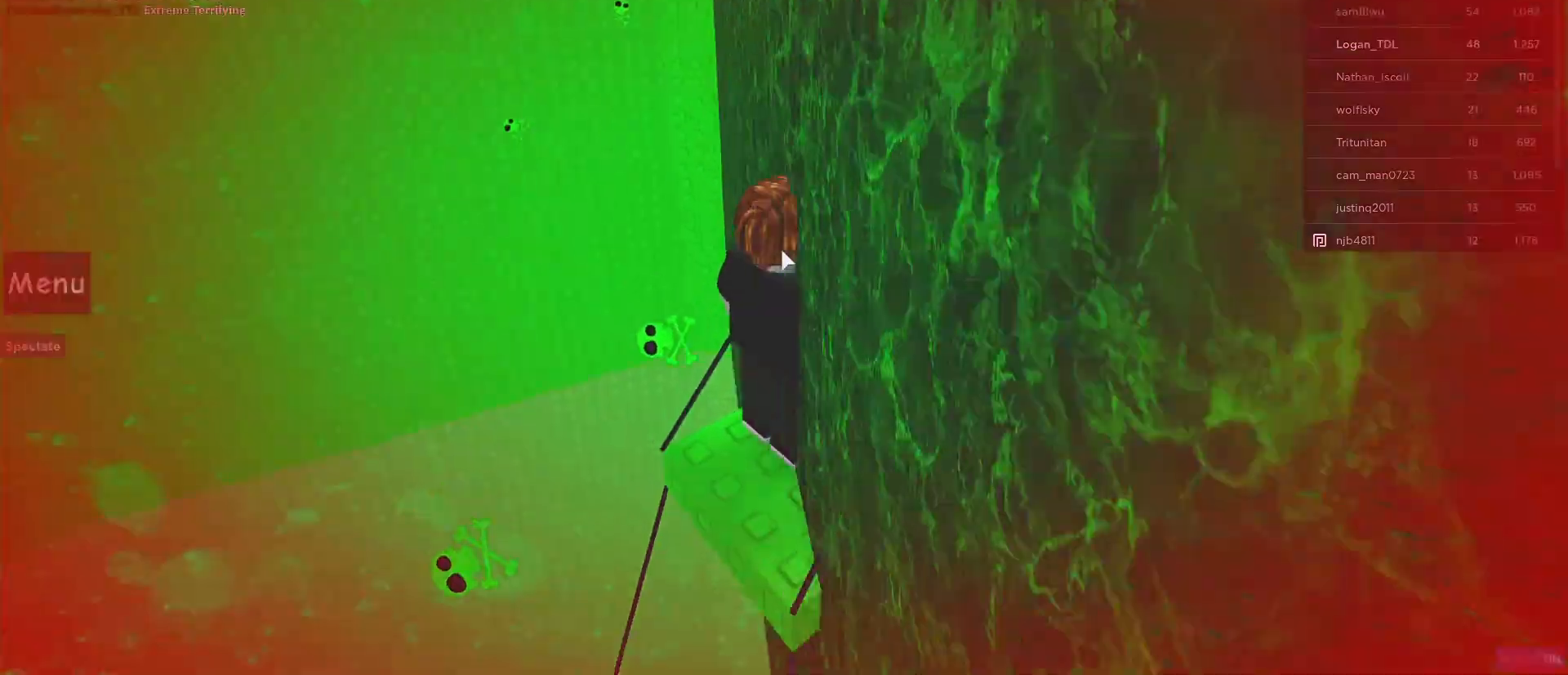
{"keys": [], "mouse": ["right"], "events": []}
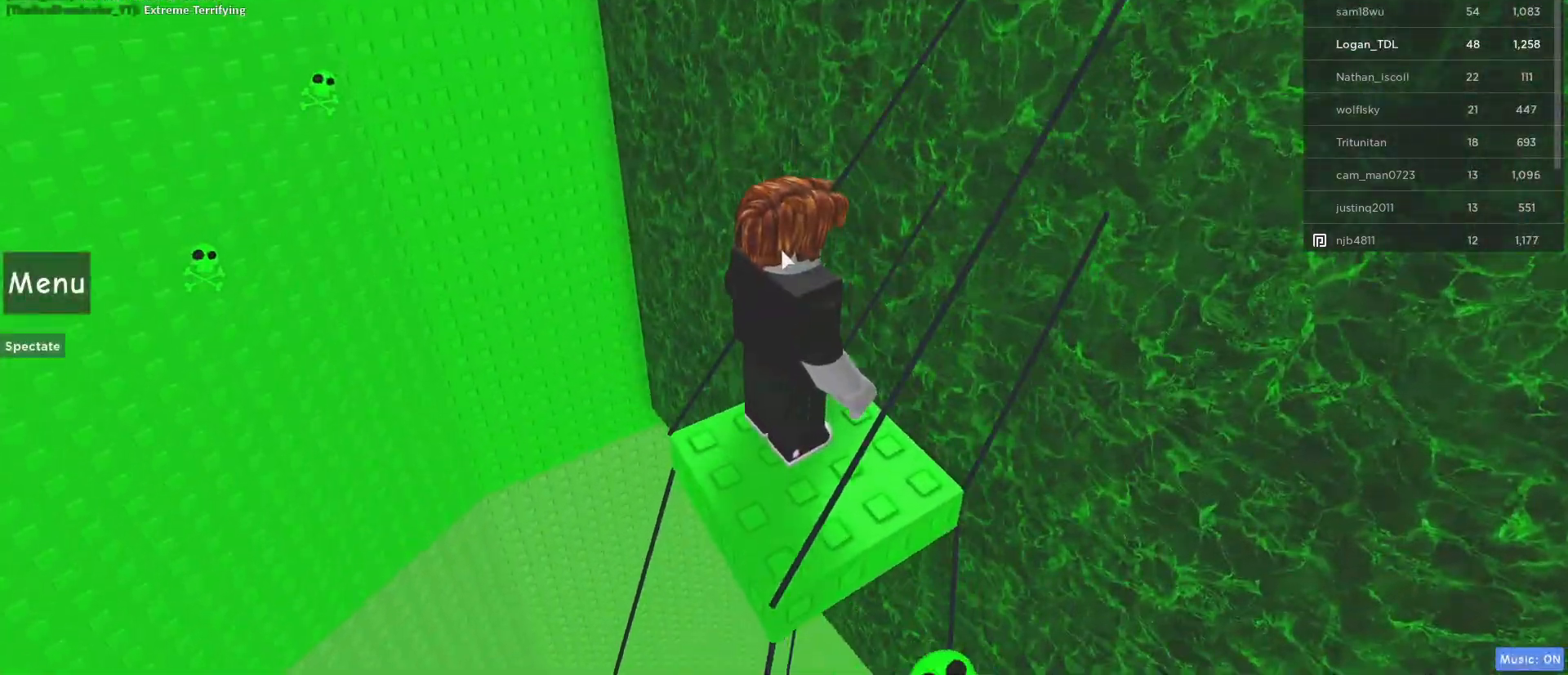
{"keys": [], "mouse": ["right"], "events": []}
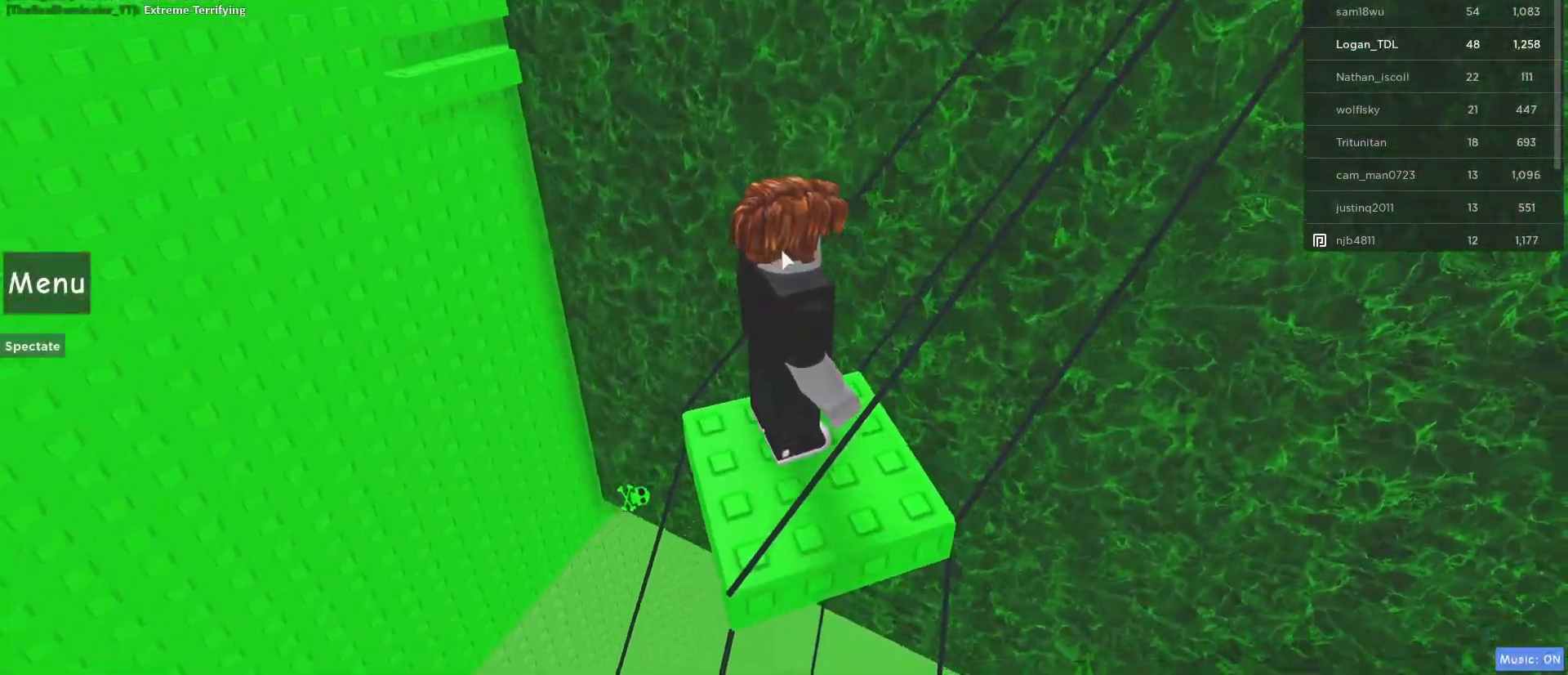
{"keys": [], "mouse": ["right"], "events": []}
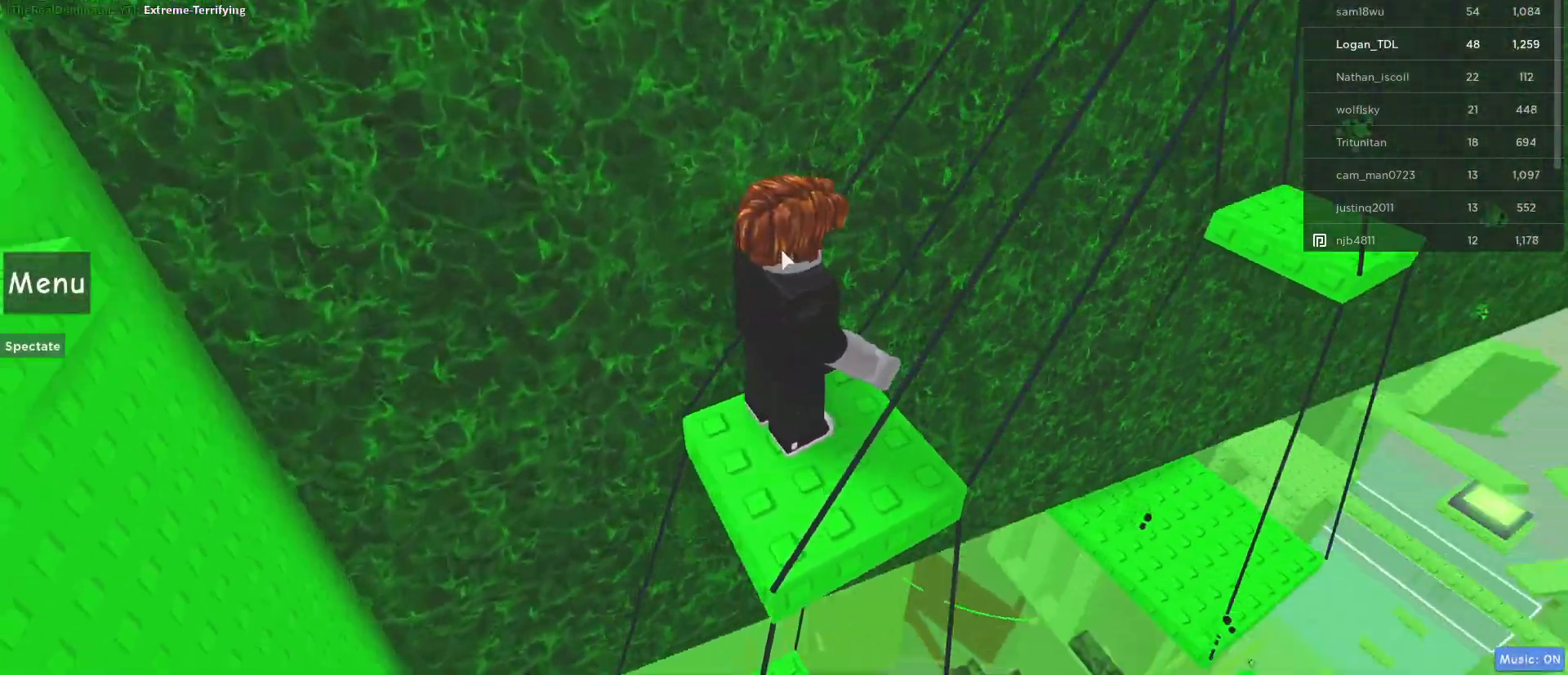
{"keys": [], "mouse": ["right"], "events": [[317, "d", "down"], [367, "d", "up"]]}
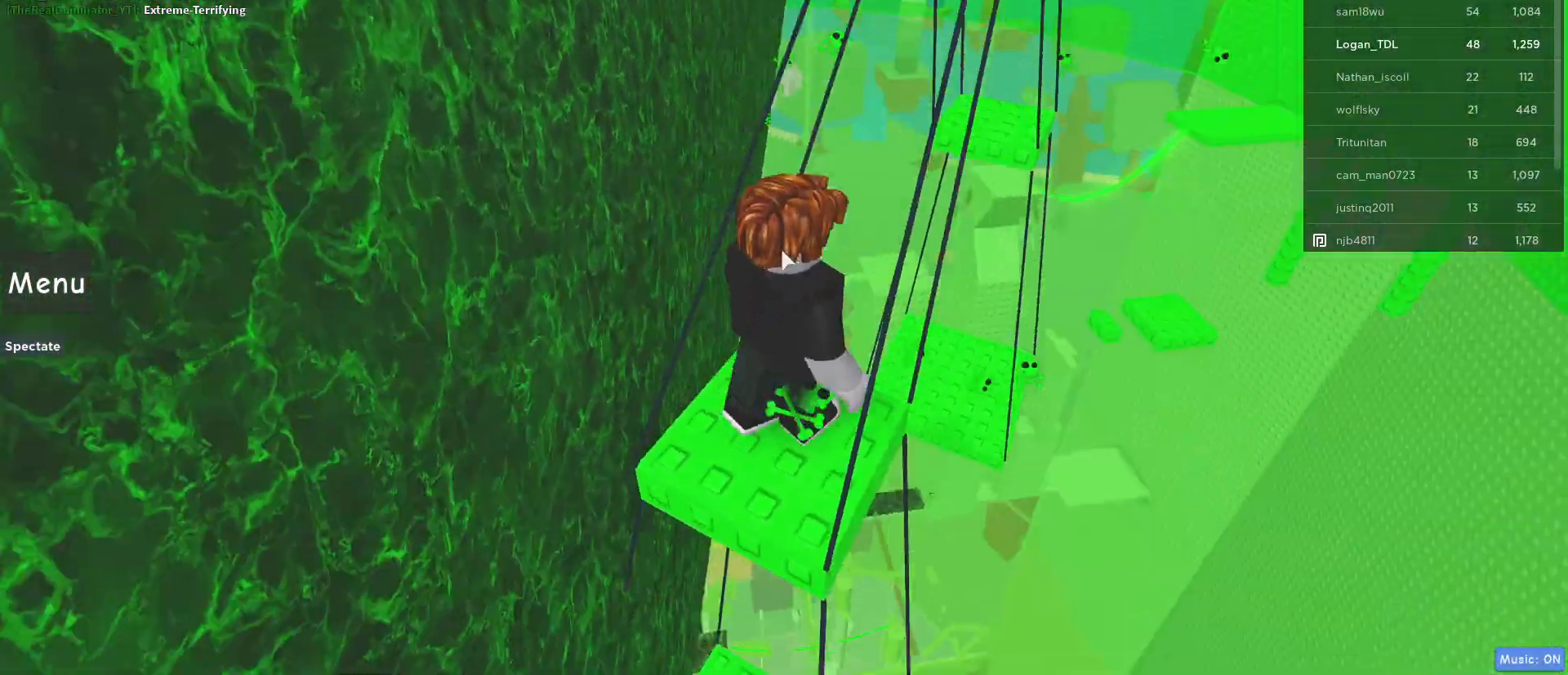
{"keys": [], "mouse": ["right"], "events": [[50, "mouse_right", "up"], [433, "mouse_right", "down"]]}
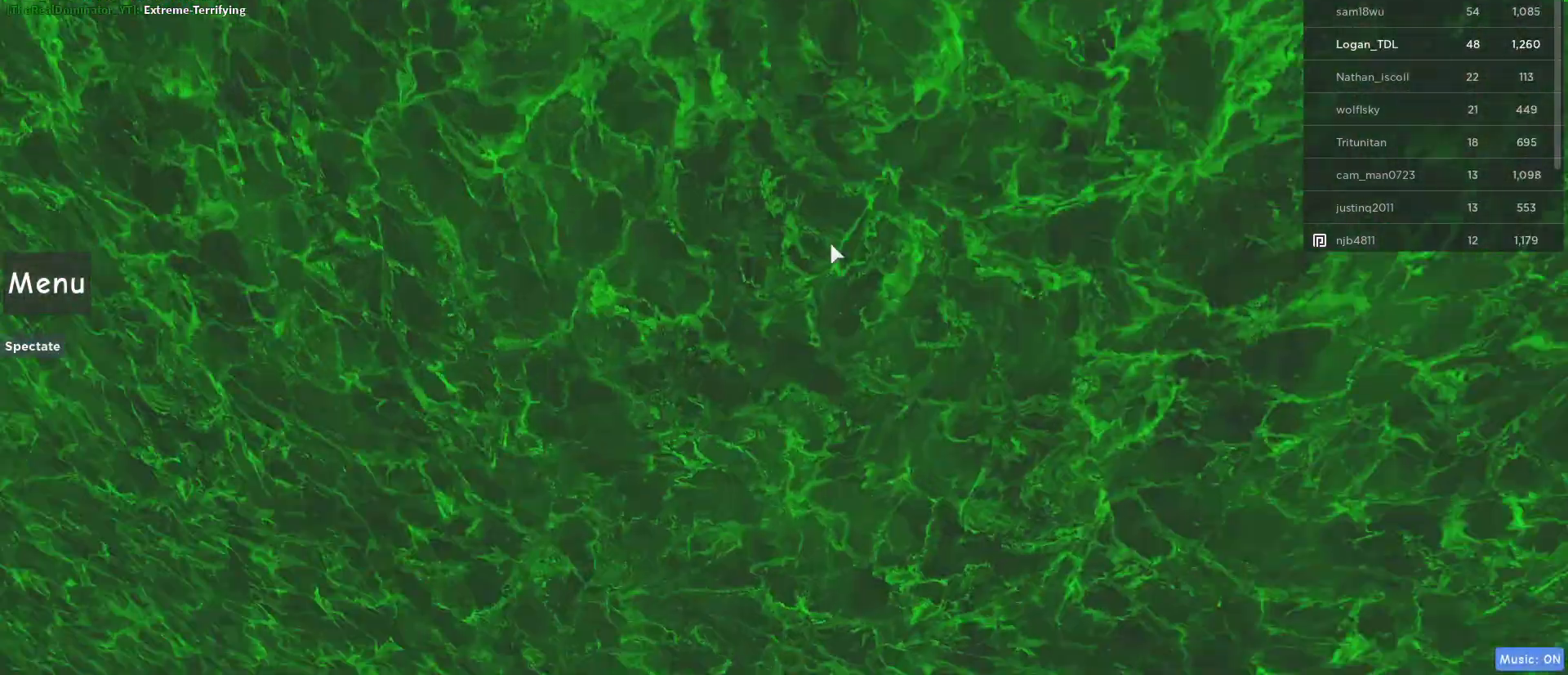
{"keys": [], "mouse": [], "events": [[117, "mouse_wheel", "down"], [233, "mouse_right", "up"], [300, "mouse_wheel", "up"]]}
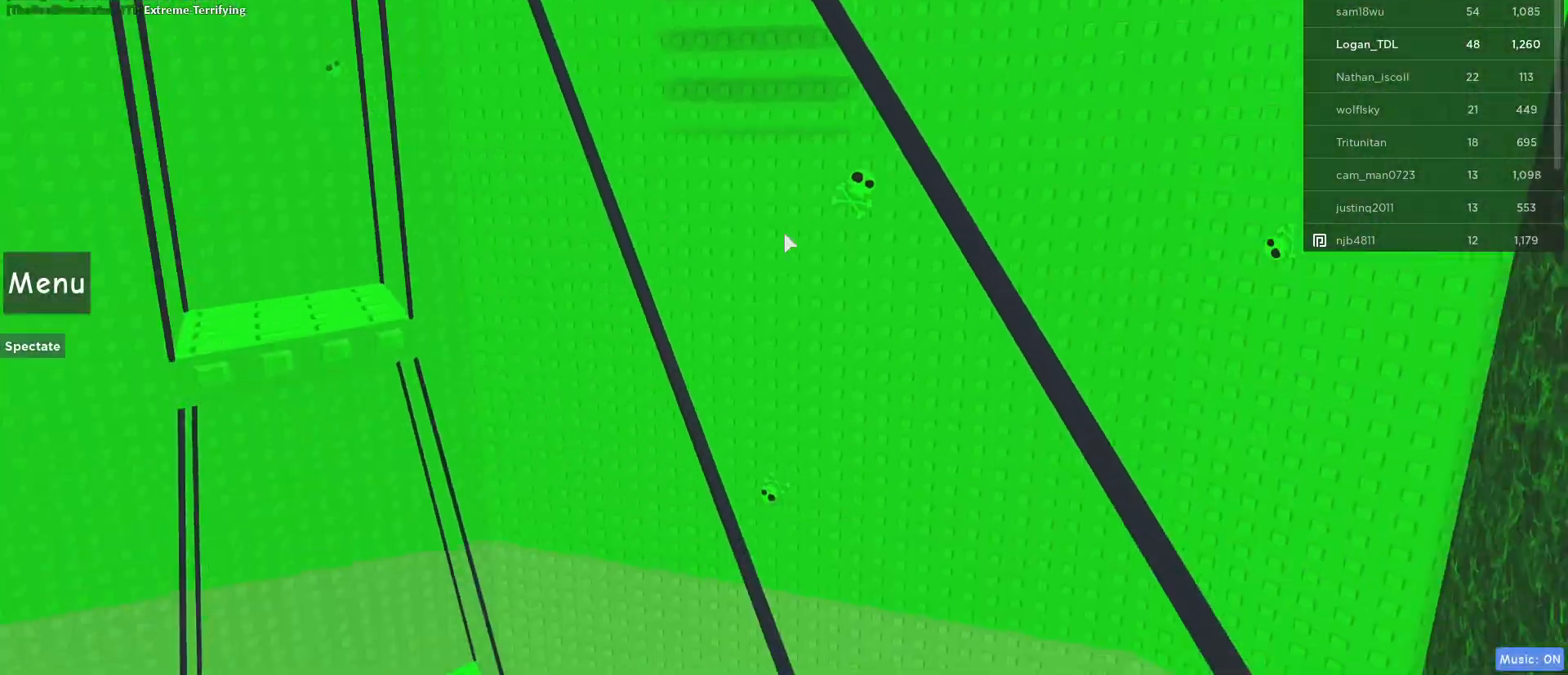
{"keys": [], "mouse": [], "events": []}
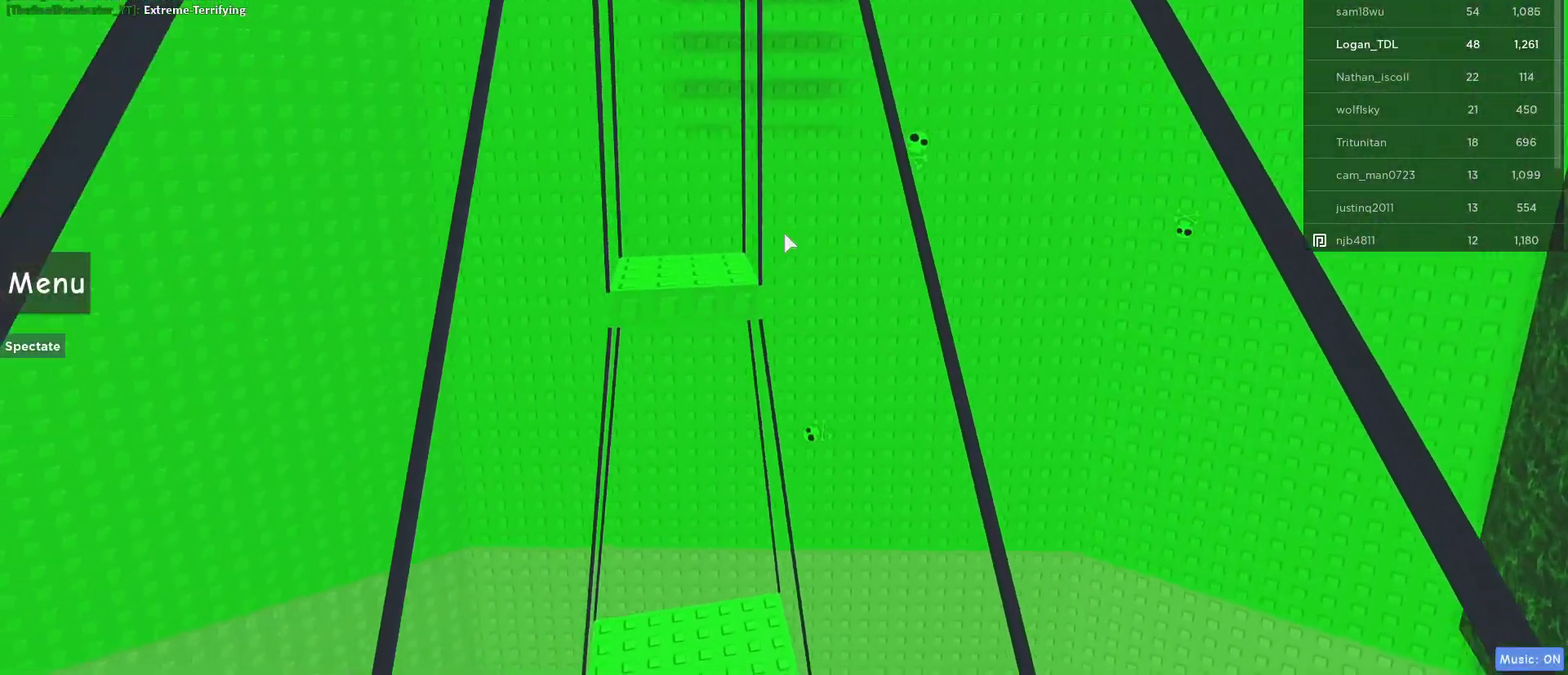
{"keys": [], "mouse": [], "events": []}
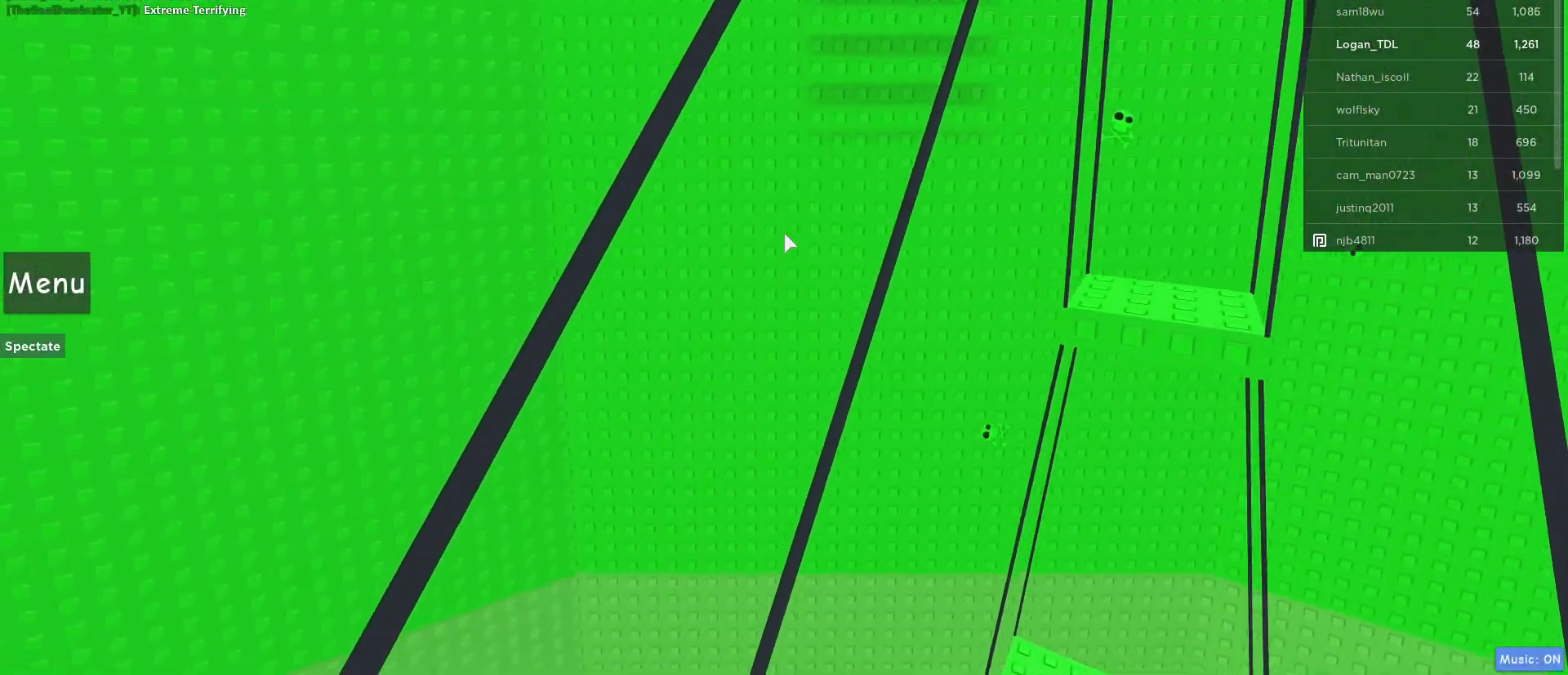
{"keys": [], "mouse": [], "events": []}
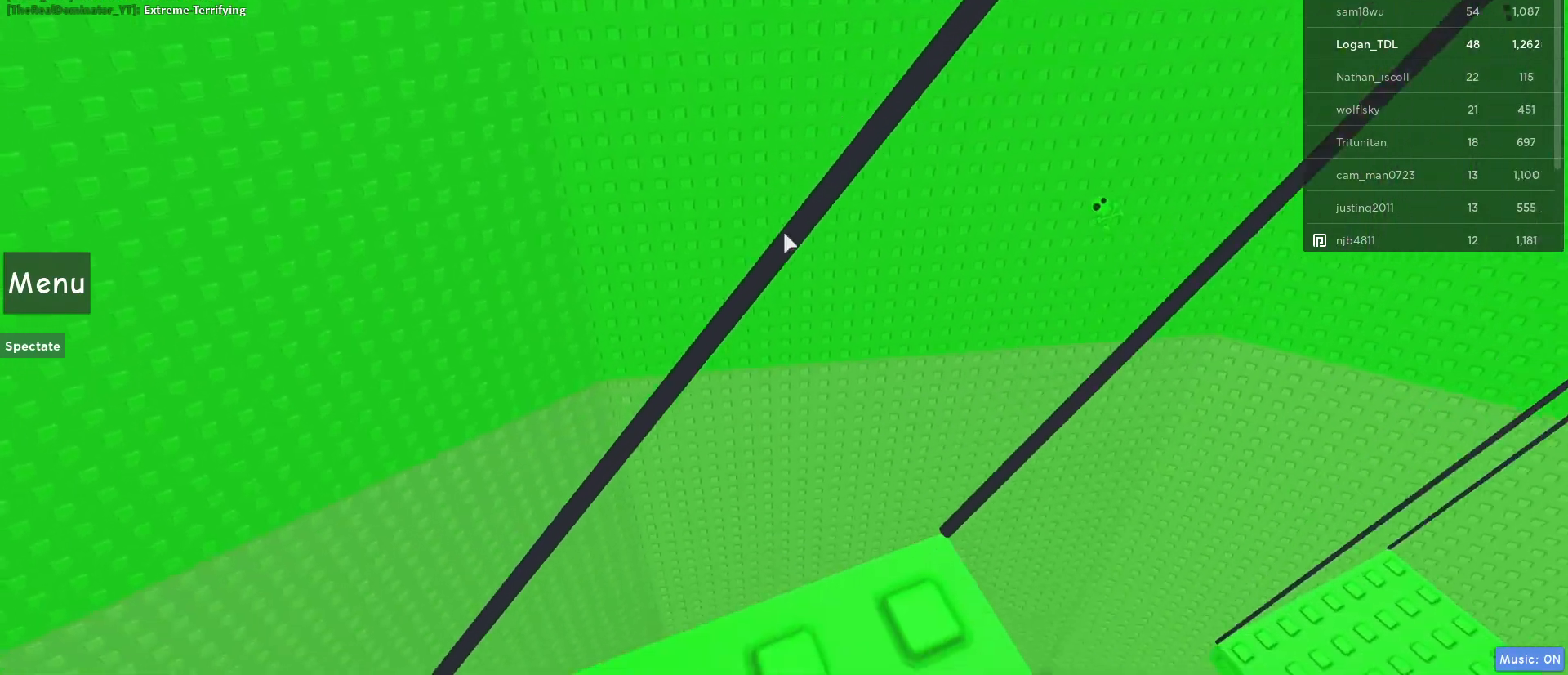
{"keys": [], "mouse": [], "events": []}
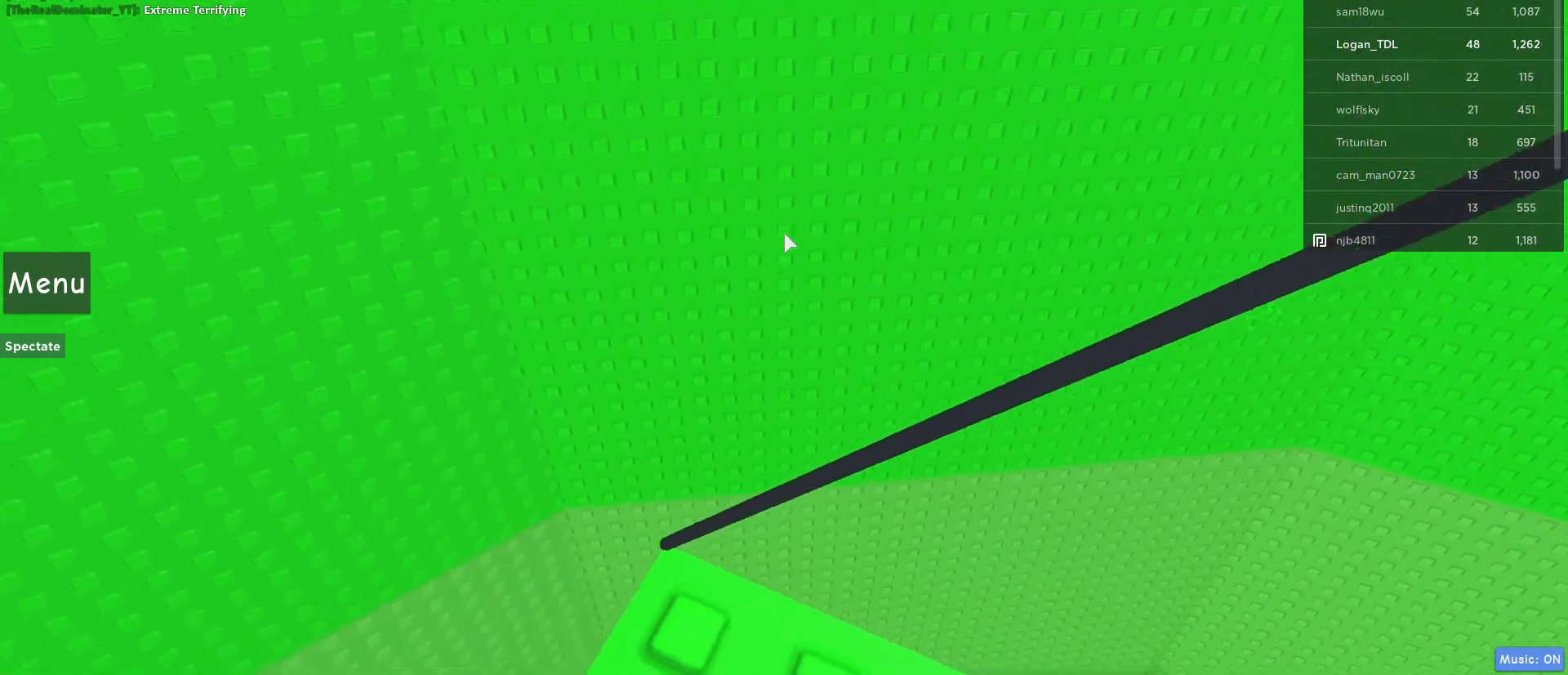
{"keys": ["w"], "mouse": [], "events": [[483, "w", "down"]]}
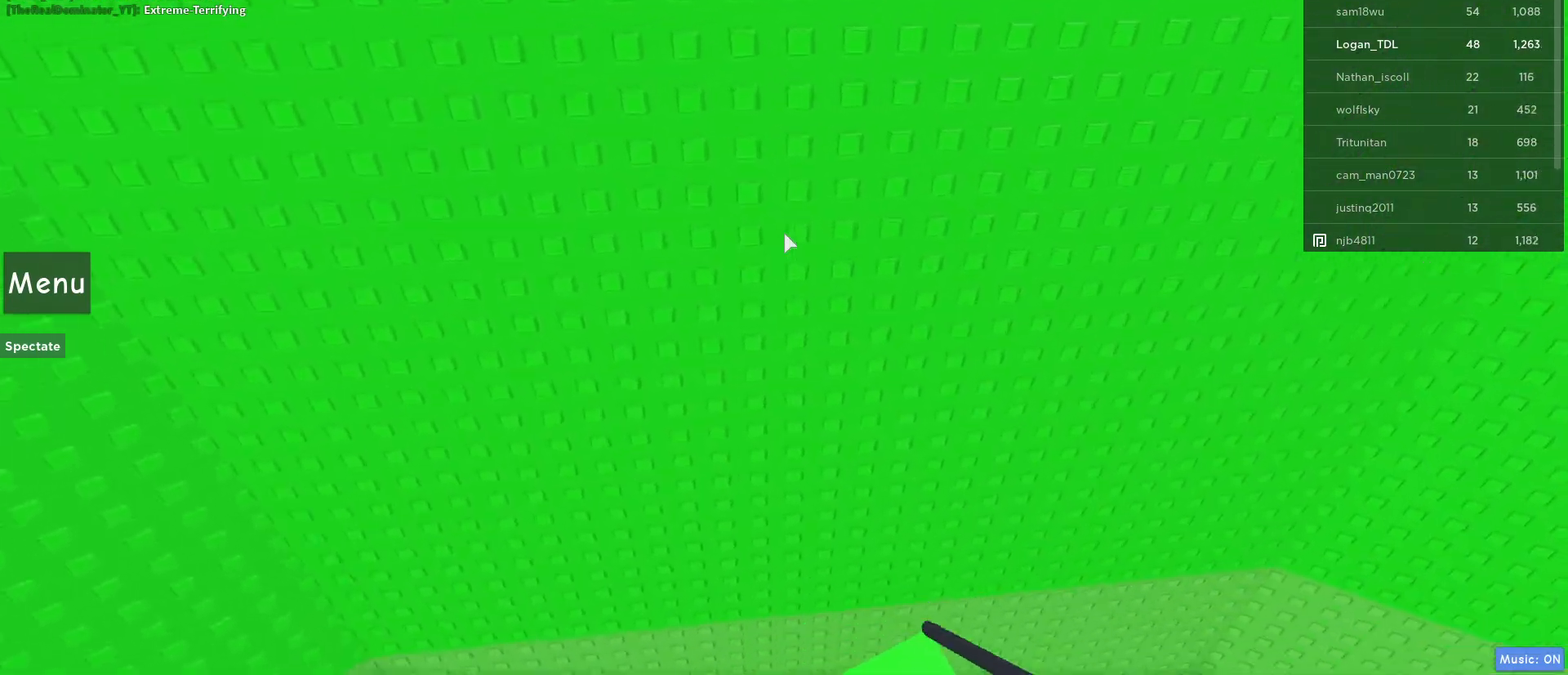
{"keys": ["w"], "mouse": [], "events": [[117, "space", "down"], [267, "space", "up"]]}
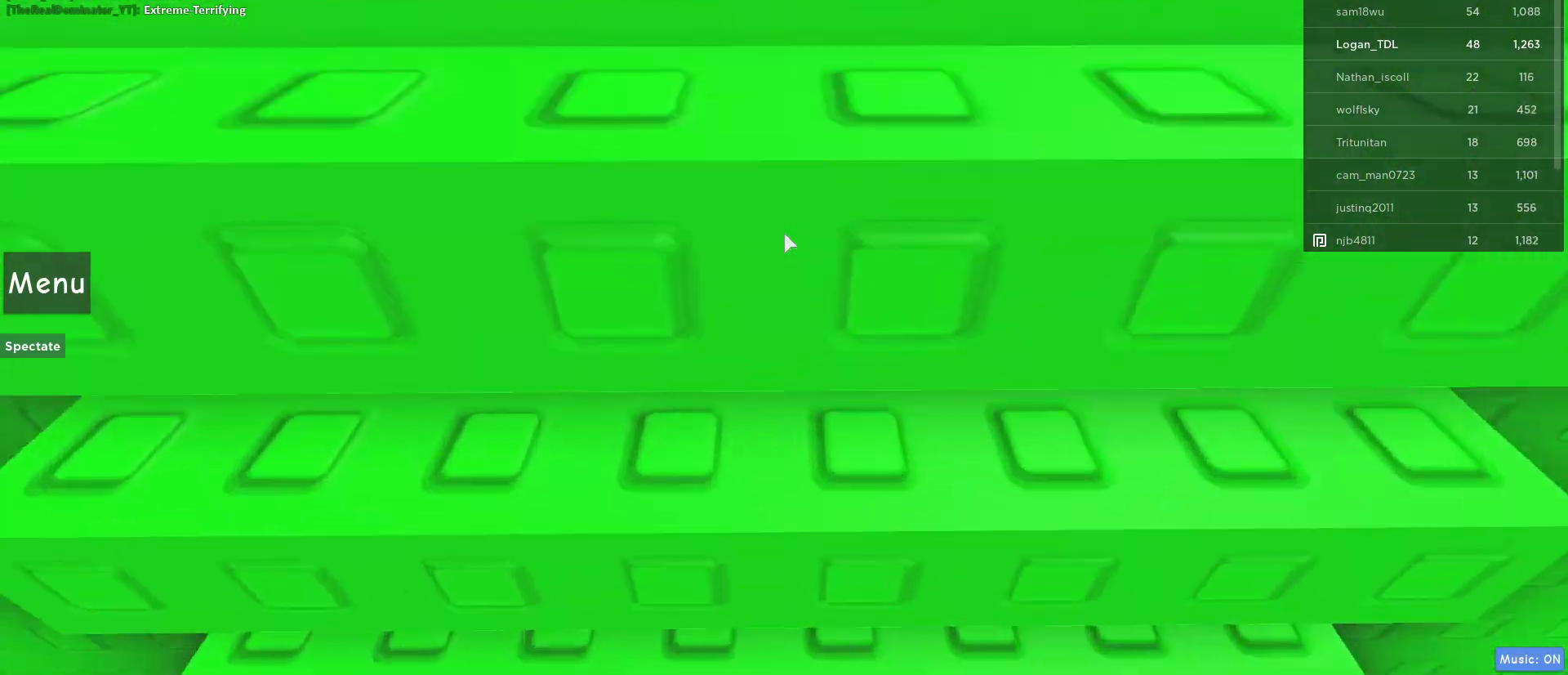
{"keys": ["w"], "mouse": [], "events": [[33, "mouse_right", "down"], [83, "mouse_wheel", "down"], [283, "mouse_wheel", "up"], [317, "mouse_right", "up"]]}
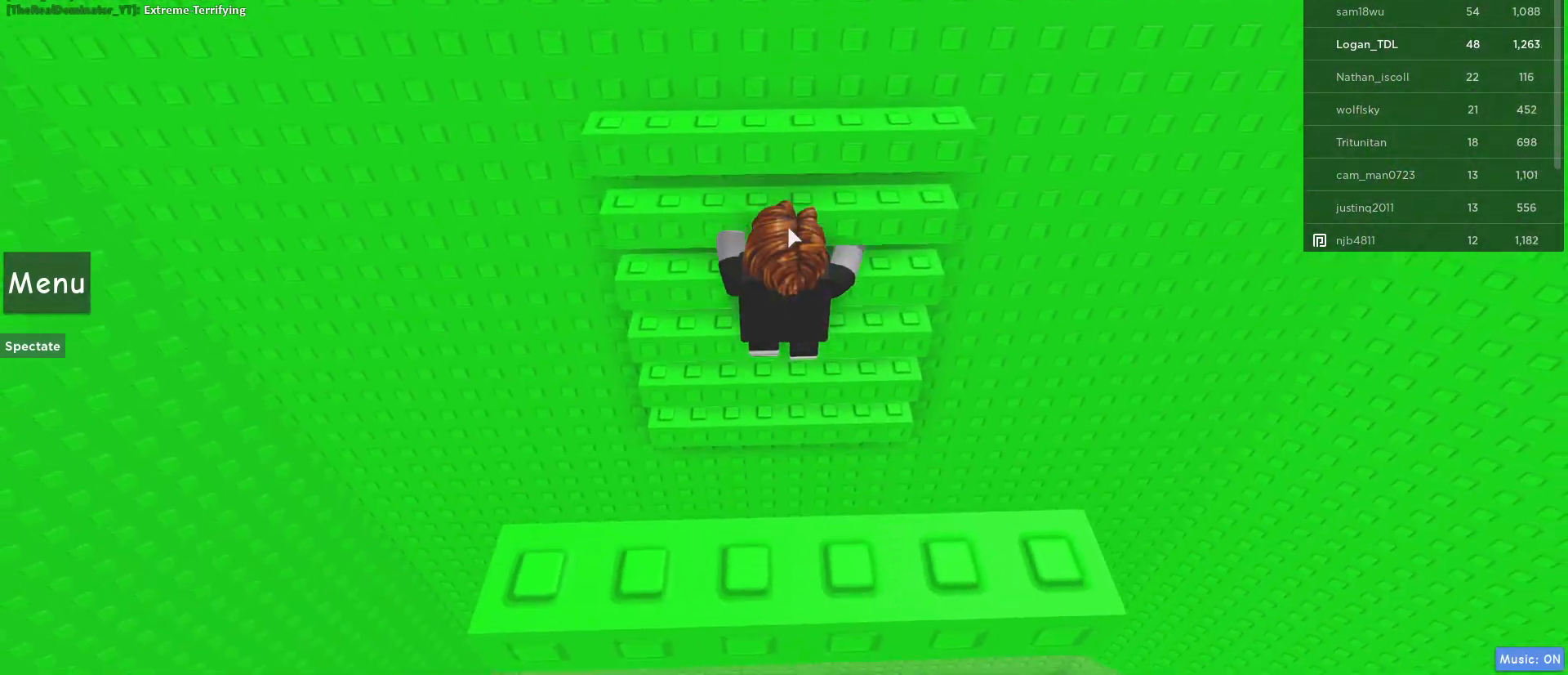
{"keys": ["shift", "w"], "mouse": [], "events": [[133, "mouse_right", "down"], [433, "shift", "down"], [483, "mouse_right", "up"]]}